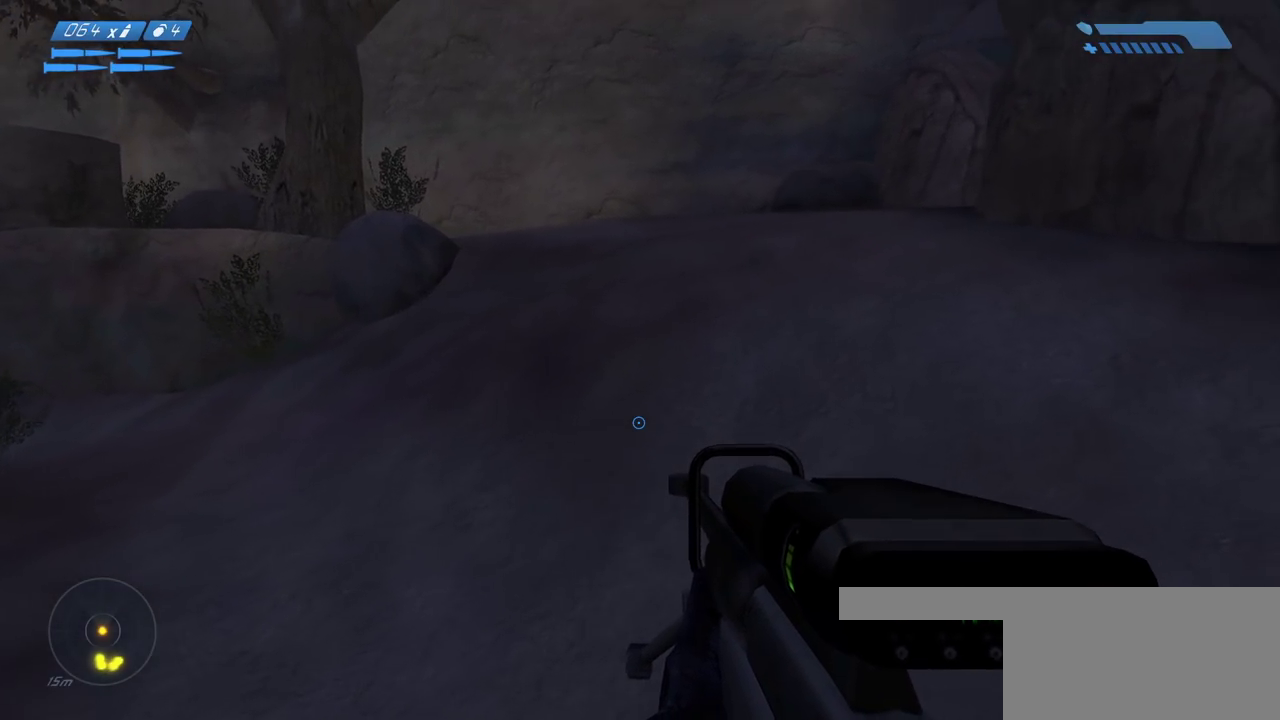
Gameplay with keyboard and mouse; each line is a JSON object with the keys and mouse buttons held at the frame after it. "events" lists presses ("down") and releases ("up") of "a", "ctrl", "d", "e", "f", "q", "r", "s", "shift", "space", "tab", "w", "mouse_left", "mouse_wheel", "mouse_right", "mouse_mb4" and "mouse_mb5" between this image and that frame as [ms after this image, input, new state], when the widget could be followed in between. "mouse_left", "mouse_wheel", "mouse_right", "mouse_mb4", "mouse_mb5" = the "left", "wheel", "right", "mb4", "mb5" buttons of the "mouse" list. No other keys are recorded. "wheel" means that the mouse wheel is clicked or scrolled. Mouse movement is not recorded.
{"keys": ["w"], "mouse": [], "events": []}
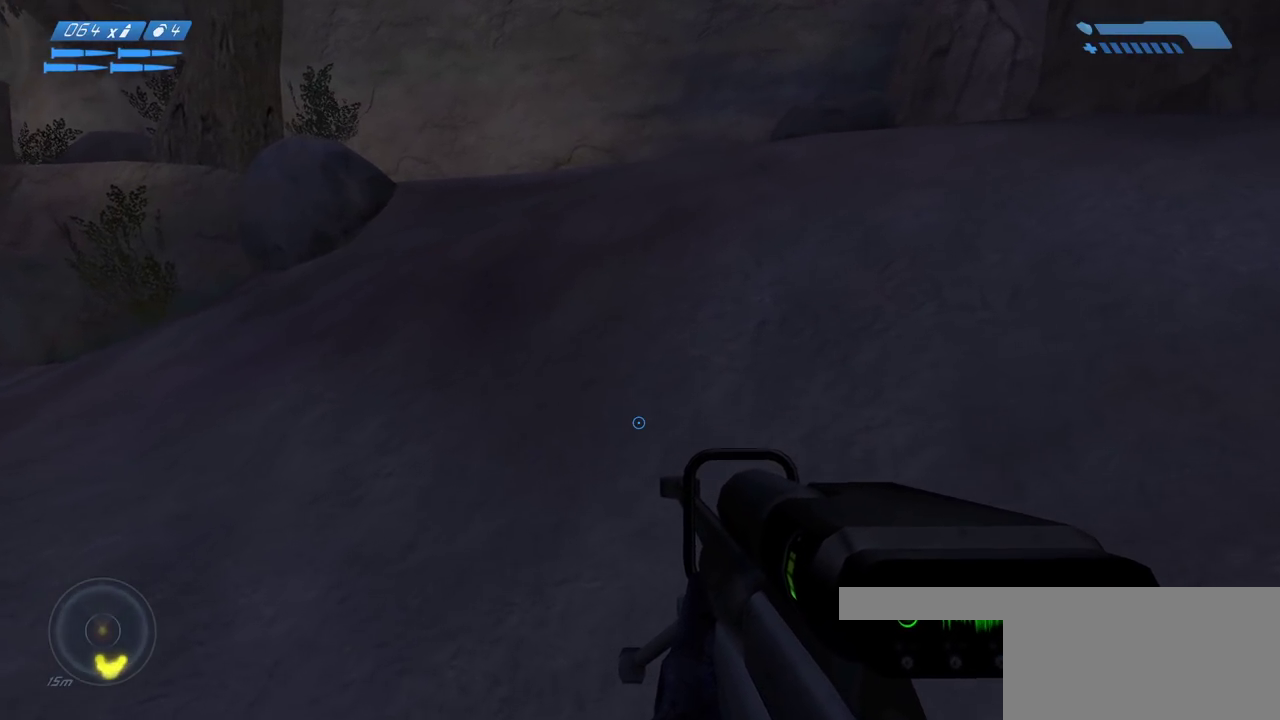
{"keys": ["w"], "mouse": [], "events": []}
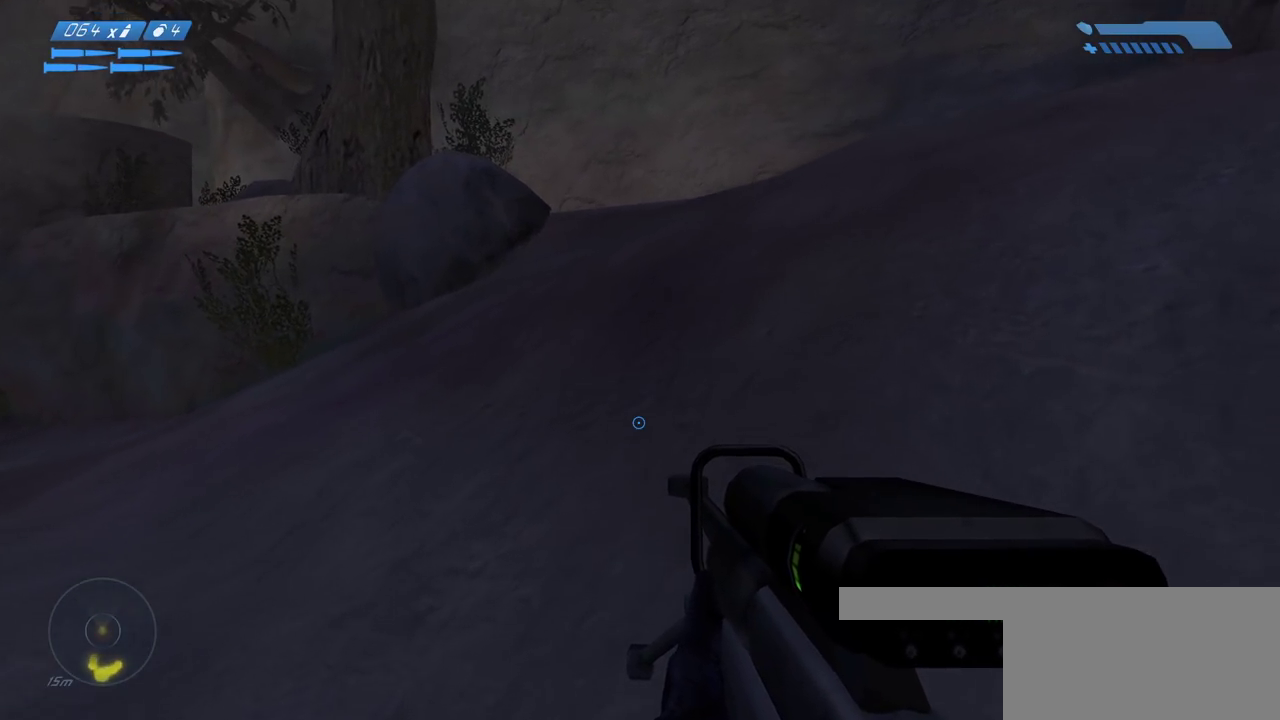
{"keys": ["w"], "mouse": [], "events": []}
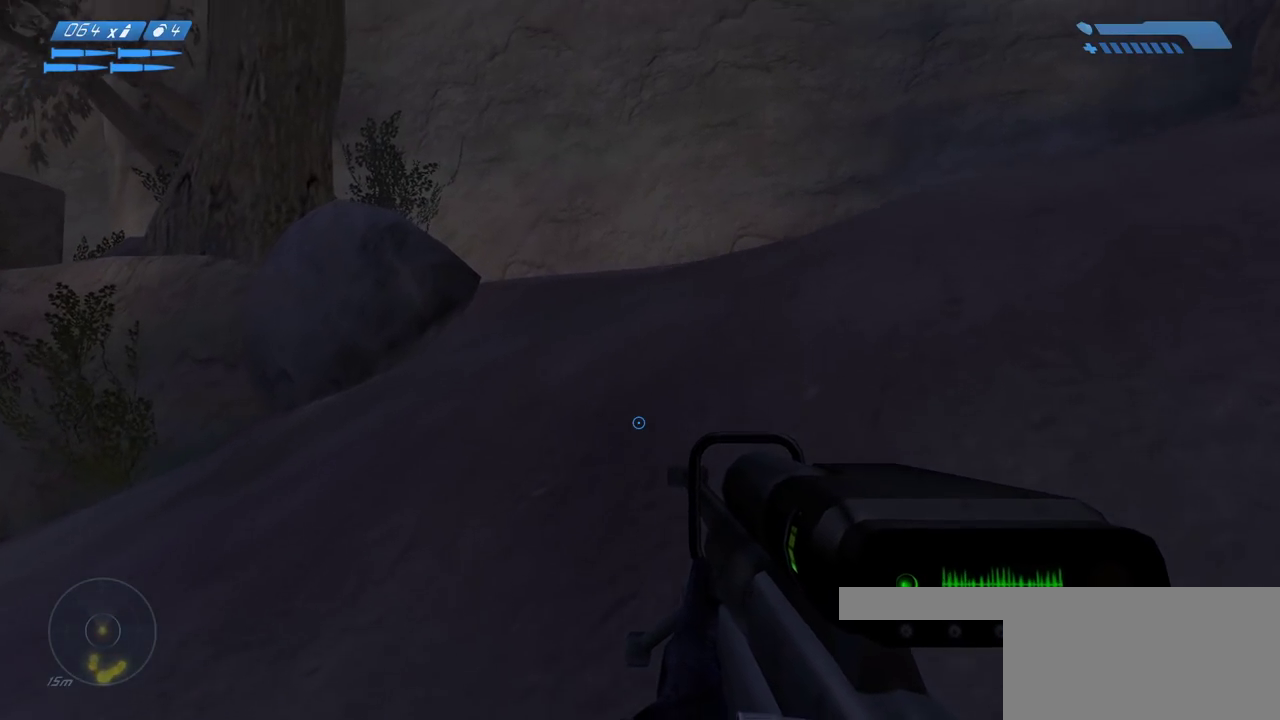
{"keys": ["w"], "mouse": [], "events": []}
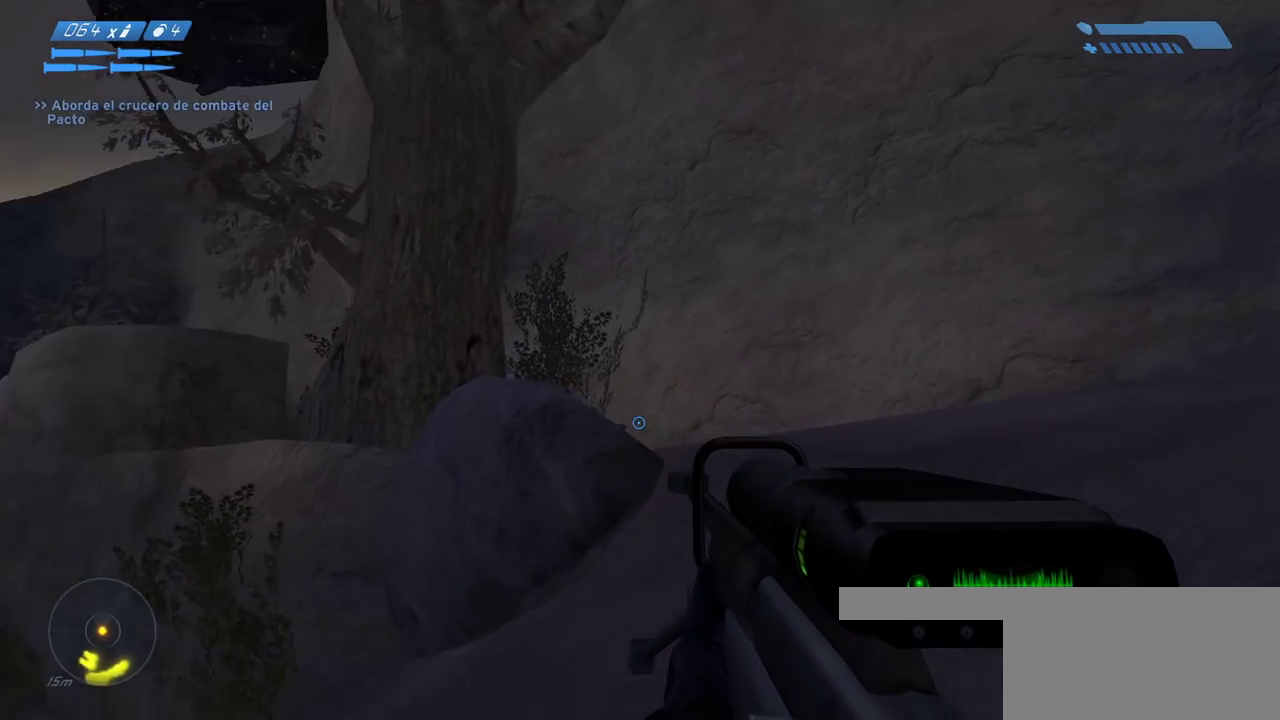
{"keys": ["d", "w"], "mouse": [], "events": [[17, "d", "down"]]}
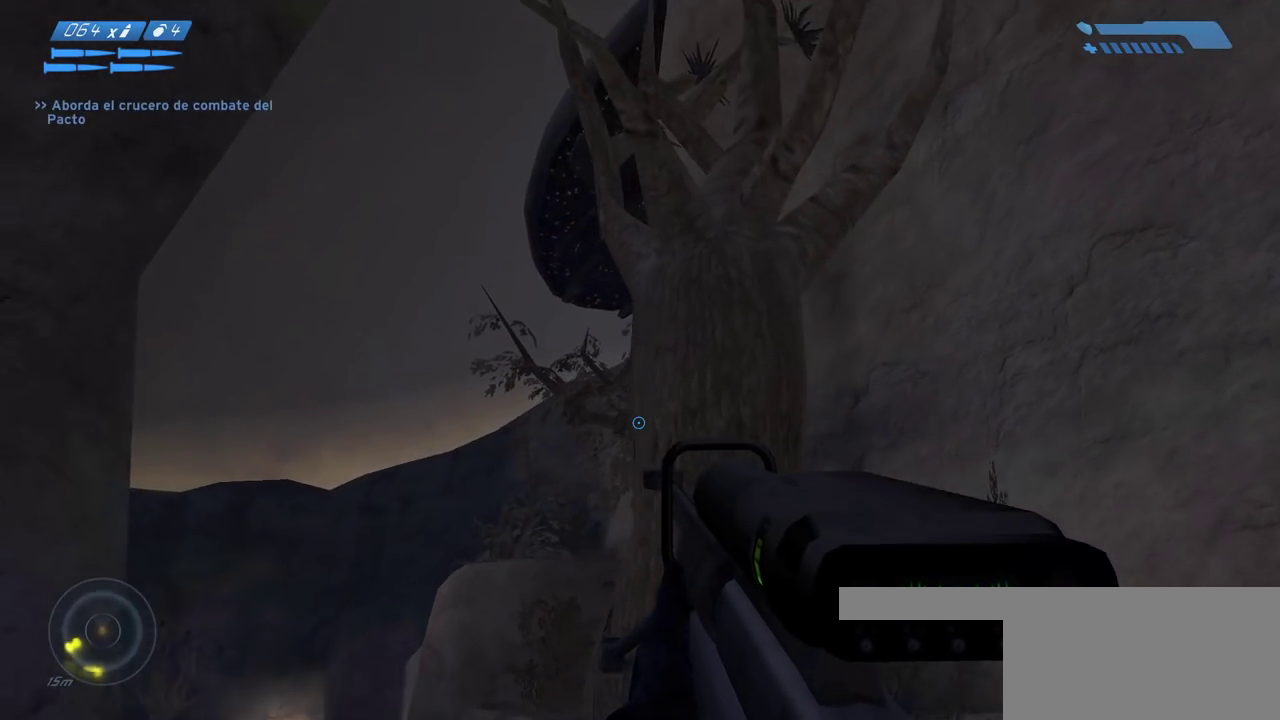
{"keys": ["d", "w"], "mouse": [], "events": []}
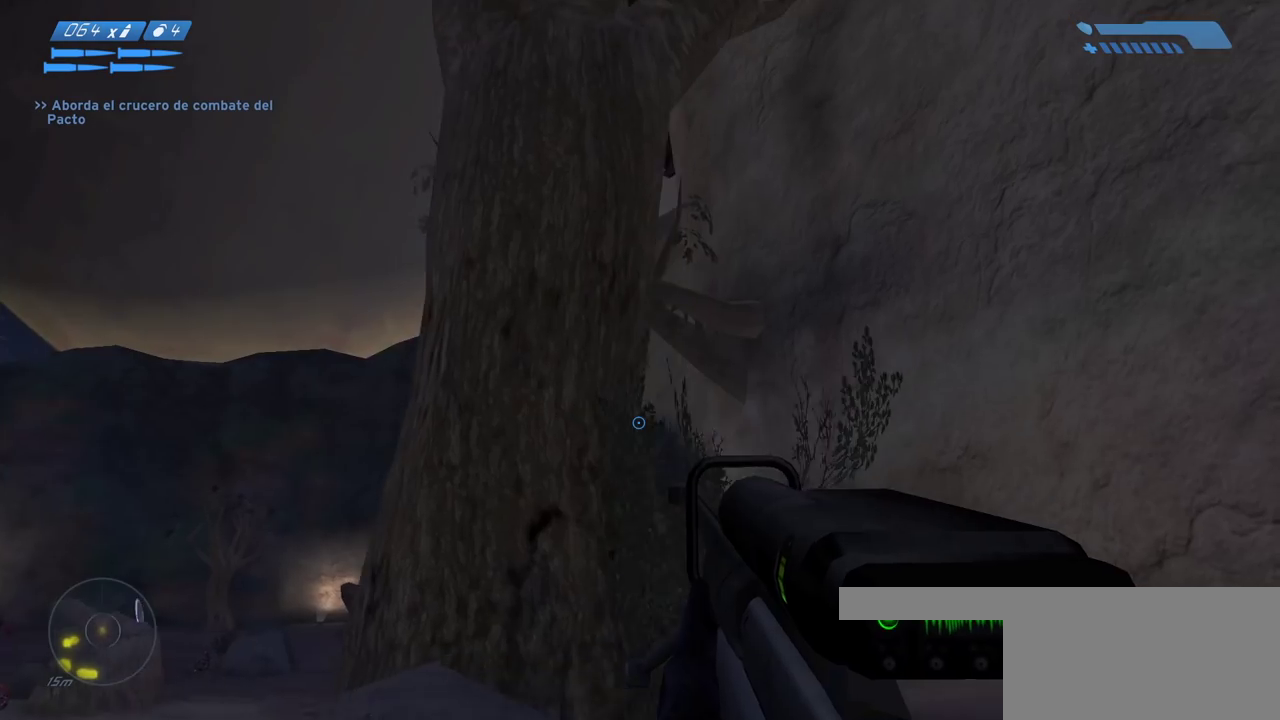
{"keys": ["d", "w"], "mouse": [], "events": []}
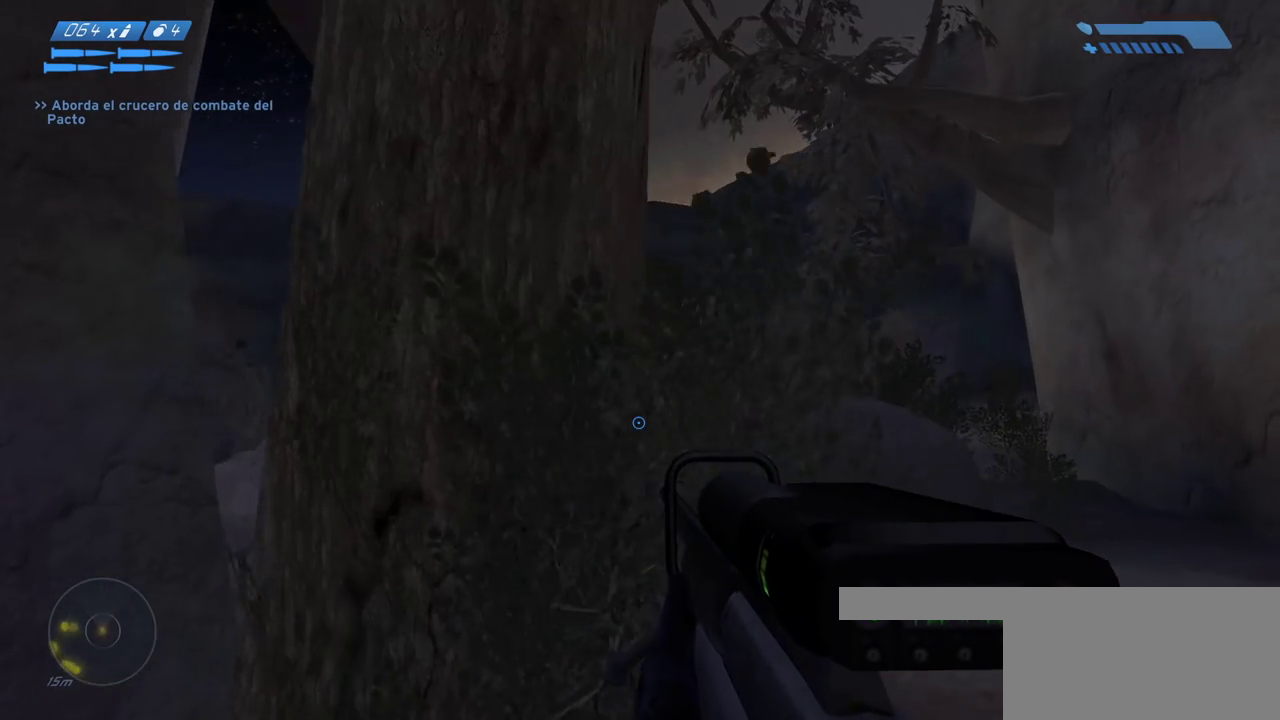
{"keys": ["d", "w"], "mouse": [], "events": []}
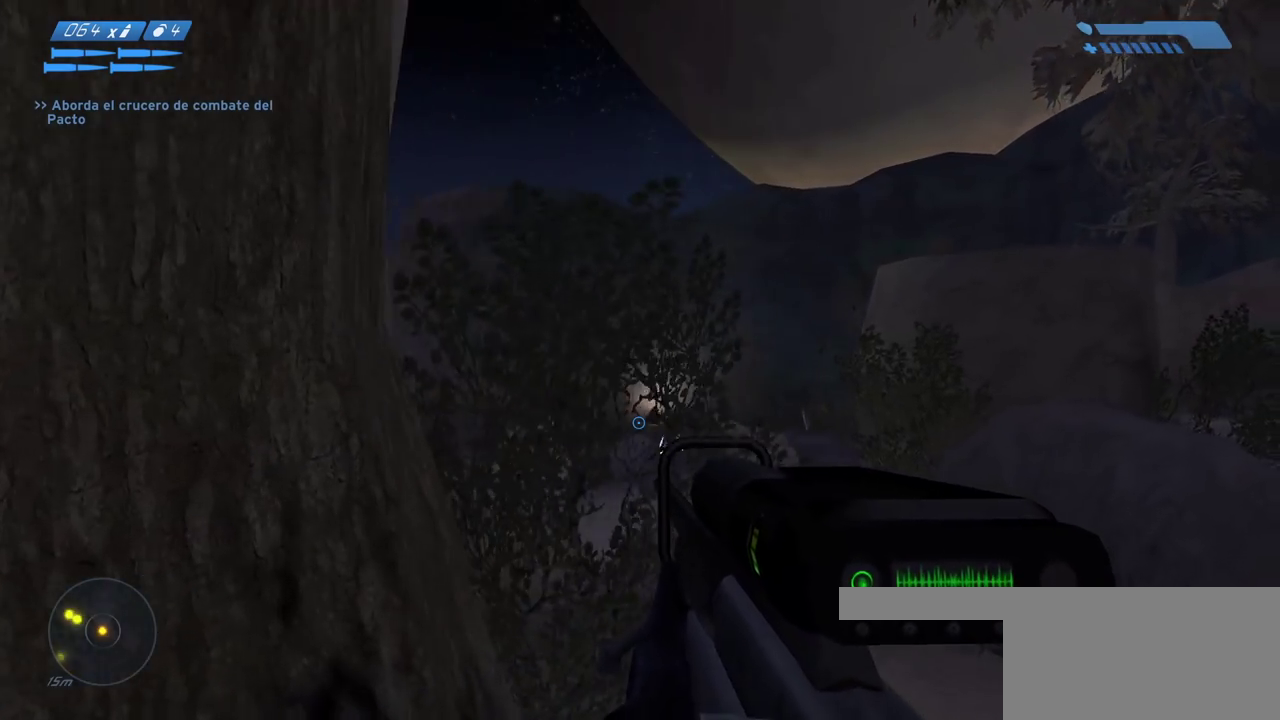
{"keys": [], "mouse": [], "events": [[267, "d", "up"], [367, "w", "up"]]}
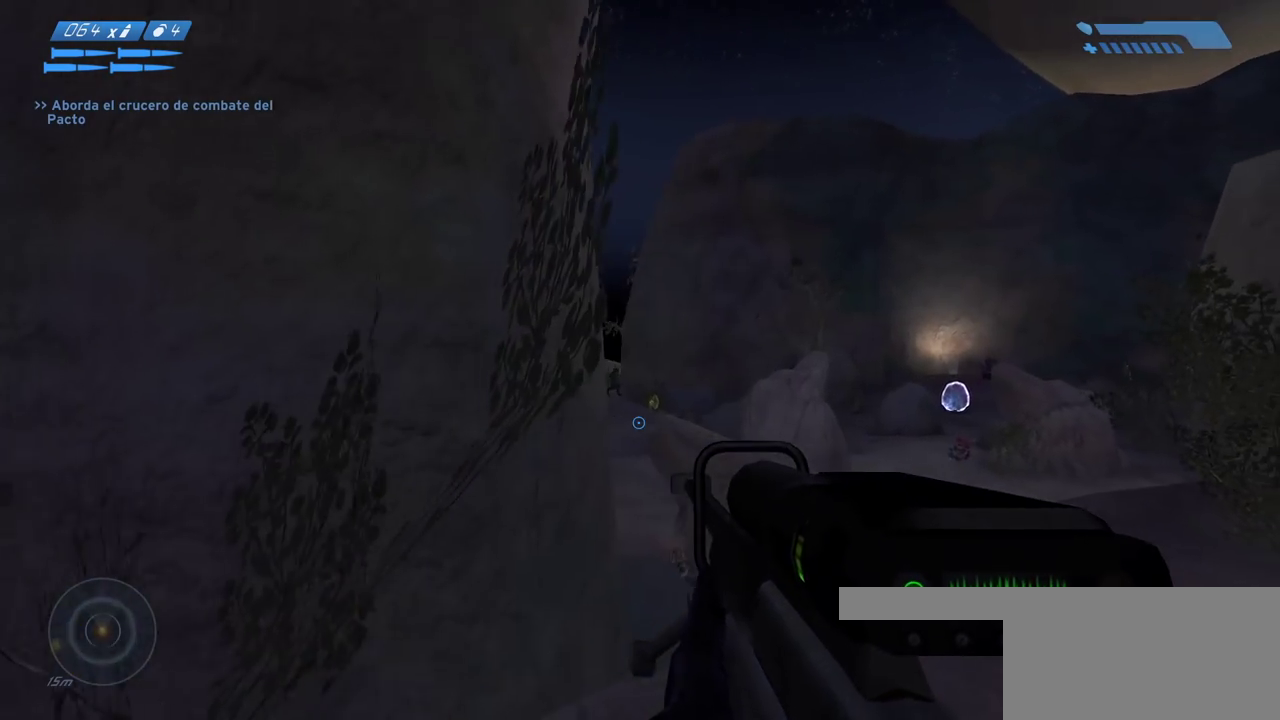
{"keys": [], "mouse": ["right"], "events": [[50, "w", "down"], [217, "w", "up"], [433, "w", "down"], [450, "mouse_right", "down"], [467, "w", "up"]]}
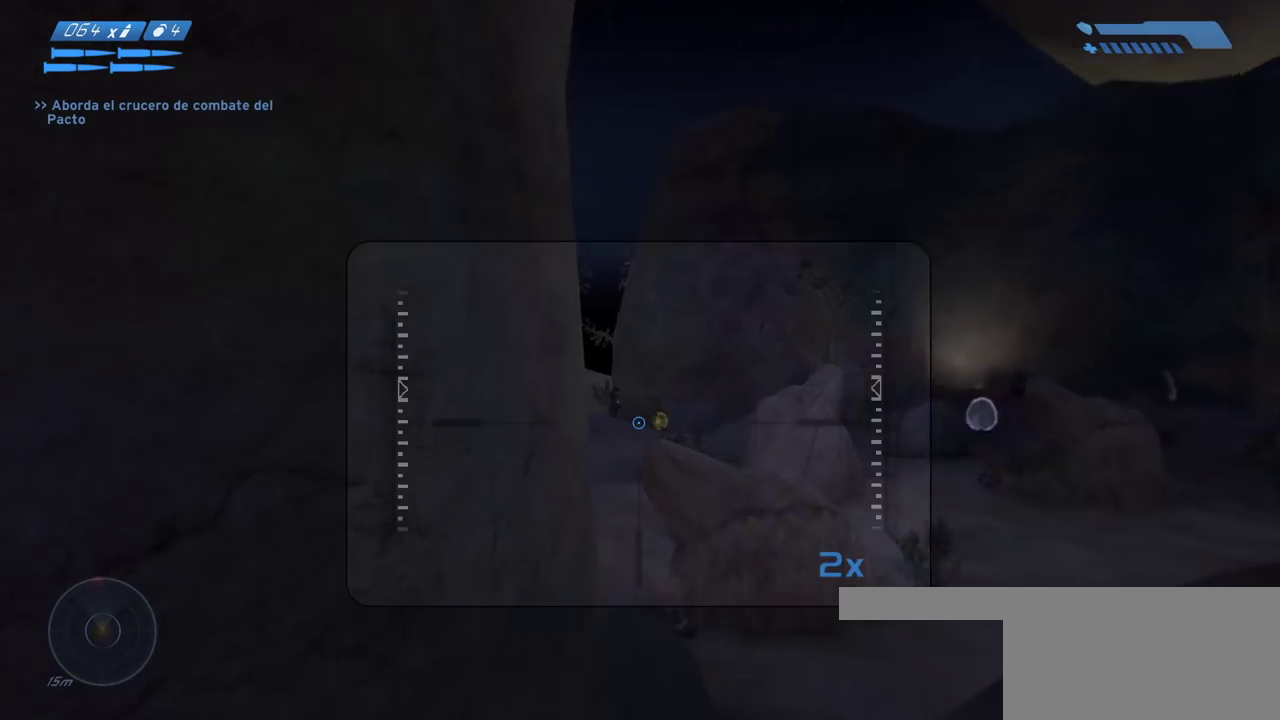
{"keys": [], "mouse": [], "events": [[33, "mouse_right", "up"], [100, "mouse_right", "down"], [183, "mouse_right", "up"]]}
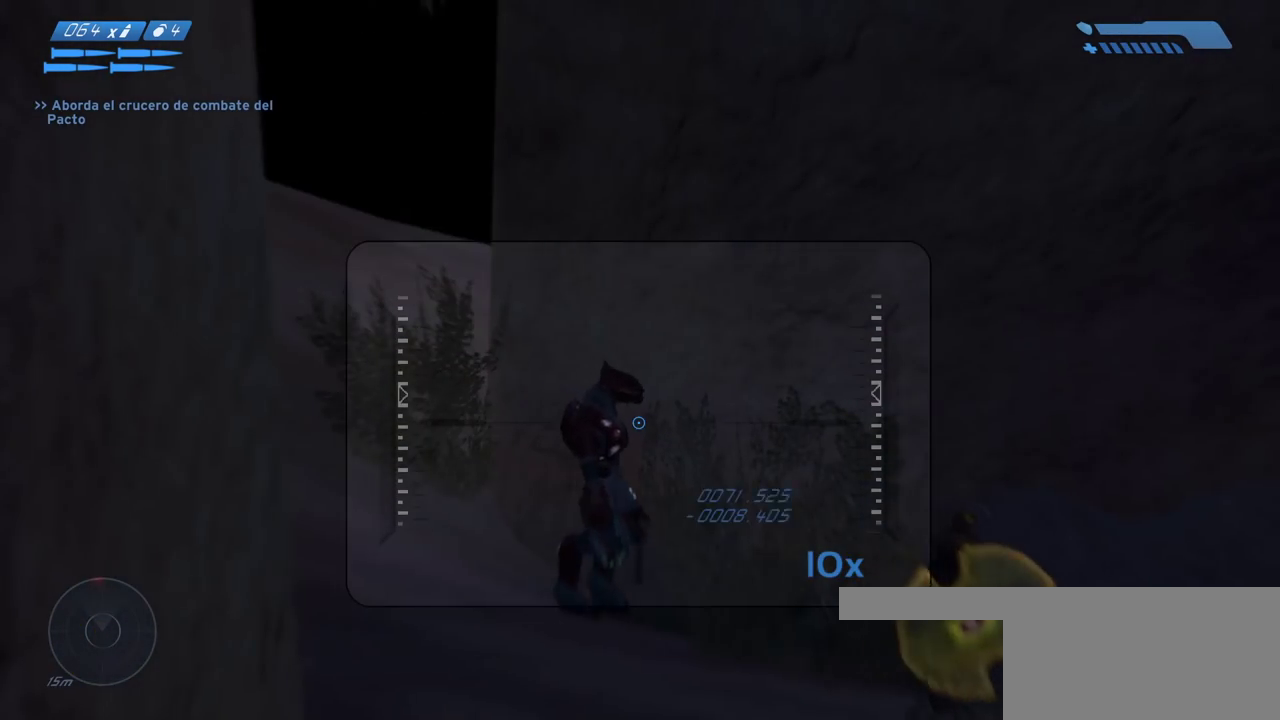
{"keys": [], "mouse": [], "events": [[217, "mouse_left", "down"], [317, "mouse_left", "up"]]}
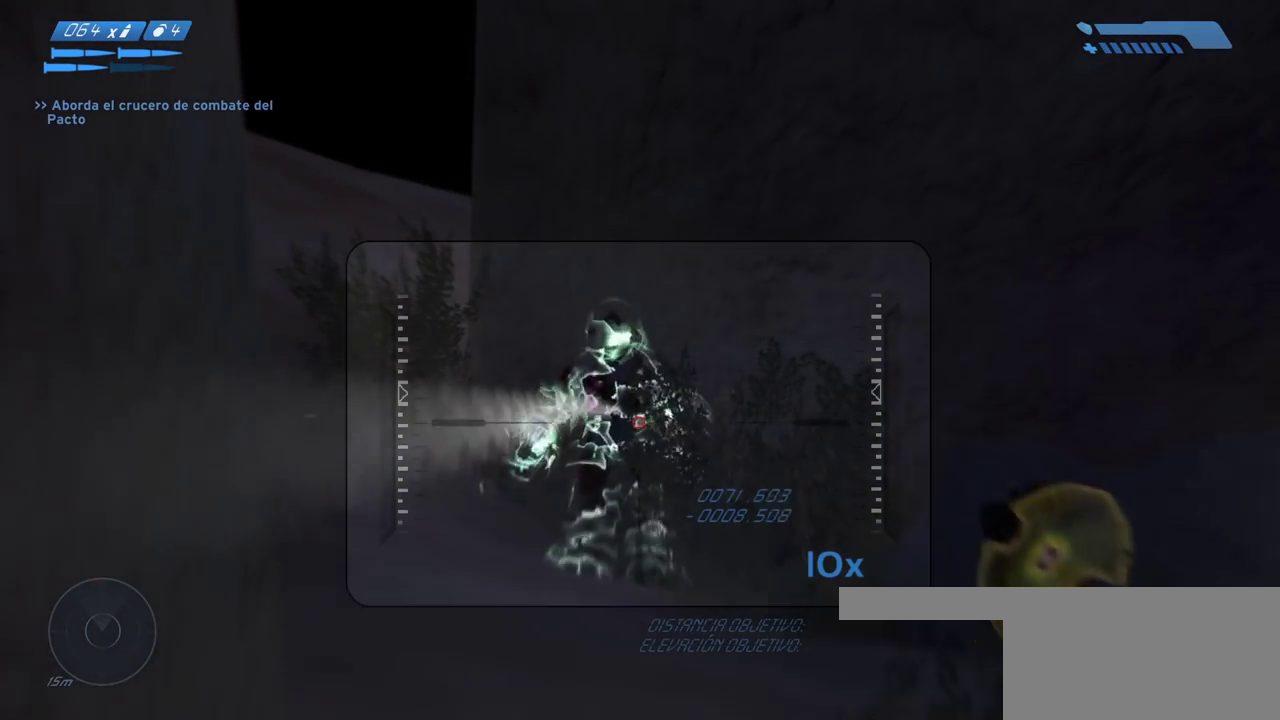
{"keys": [], "mouse": [], "events": [[250, "mouse_left", "down"], [350, "mouse_left", "up"]]}
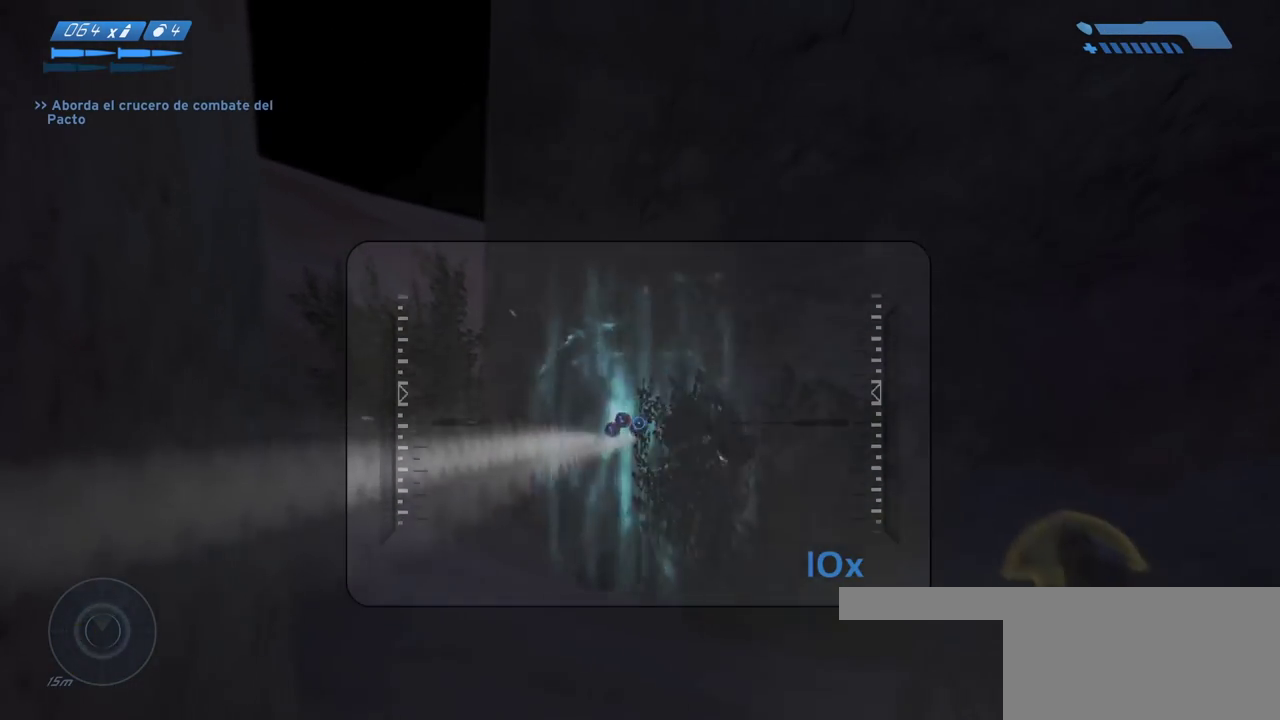
{"keys": [], "mouse": [], "events": [[67, "d", "down"], [217, "d", "up"]]}
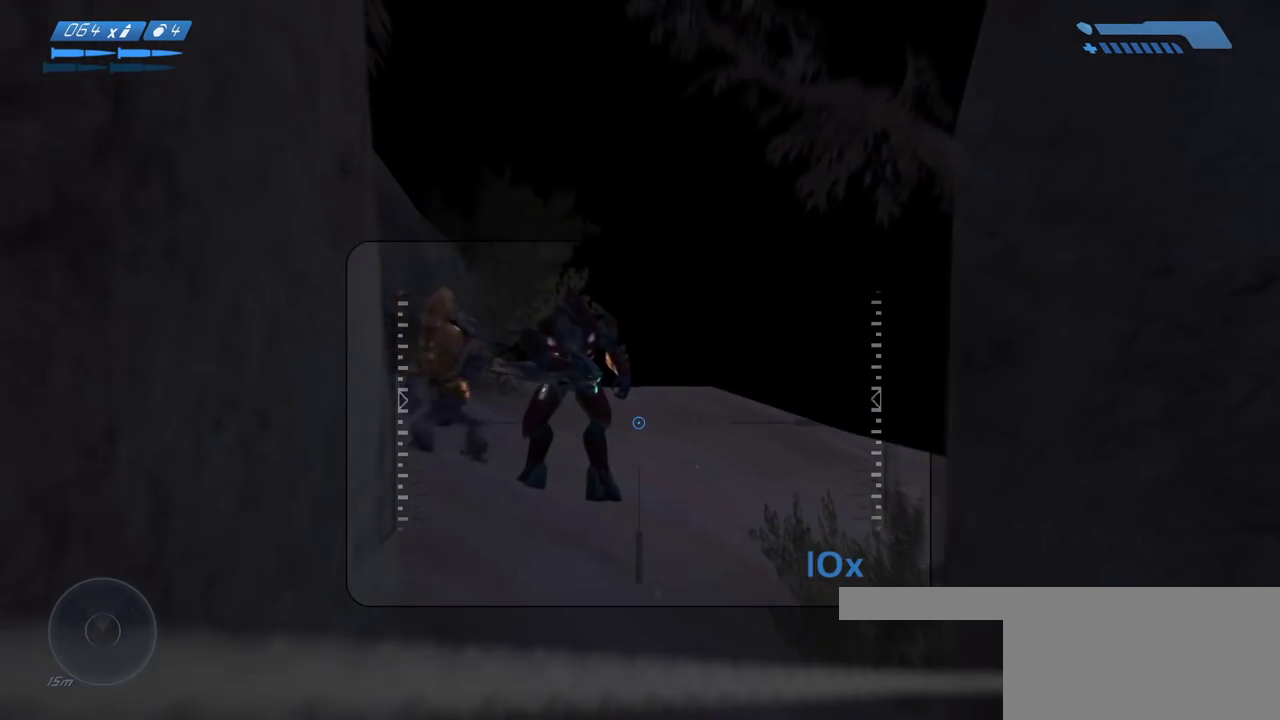
{"keys": [], "mouse": [], "events": [[283, "a", "down"], [367, "a", "up"]]}
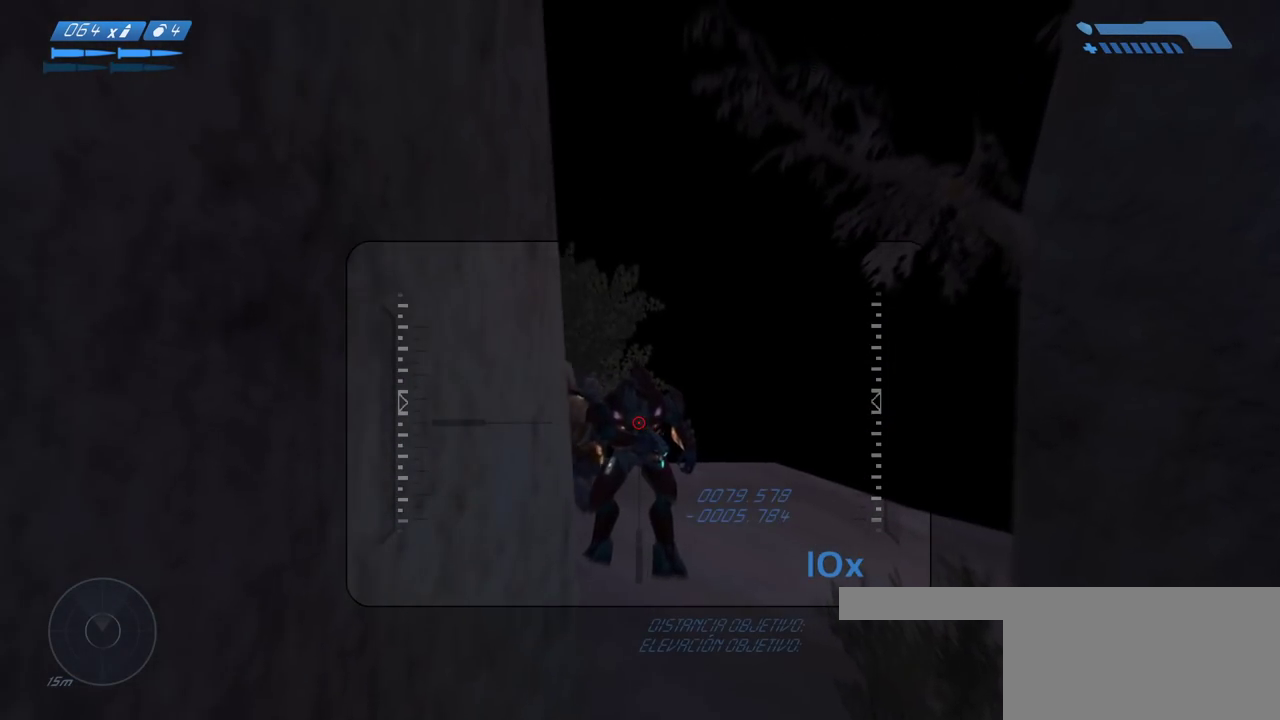
{"keys": [], "mouse": [], "events": [[217, "mouse_left", "down"], [333, "mouse_left", "up"]]}
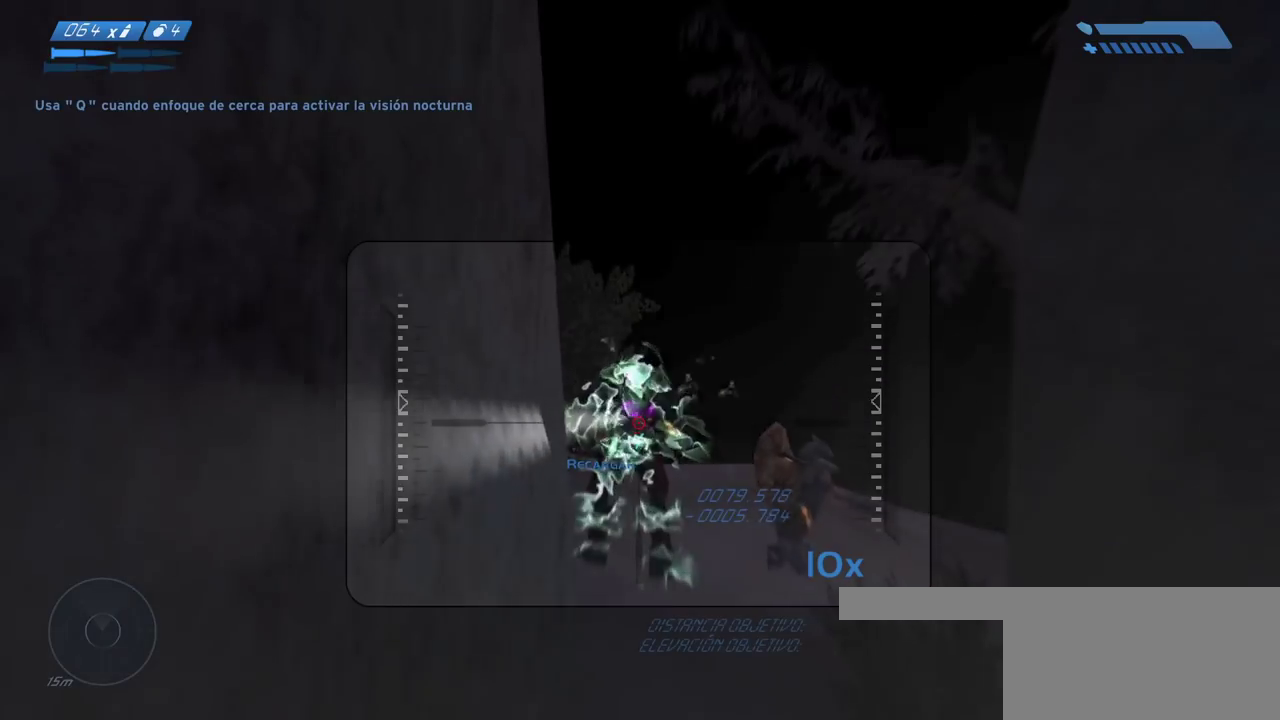
{"keys": [], "mouse": [], "events": [[183, "mouse_left", "down"], [333, "mouse_left", "up"]]}
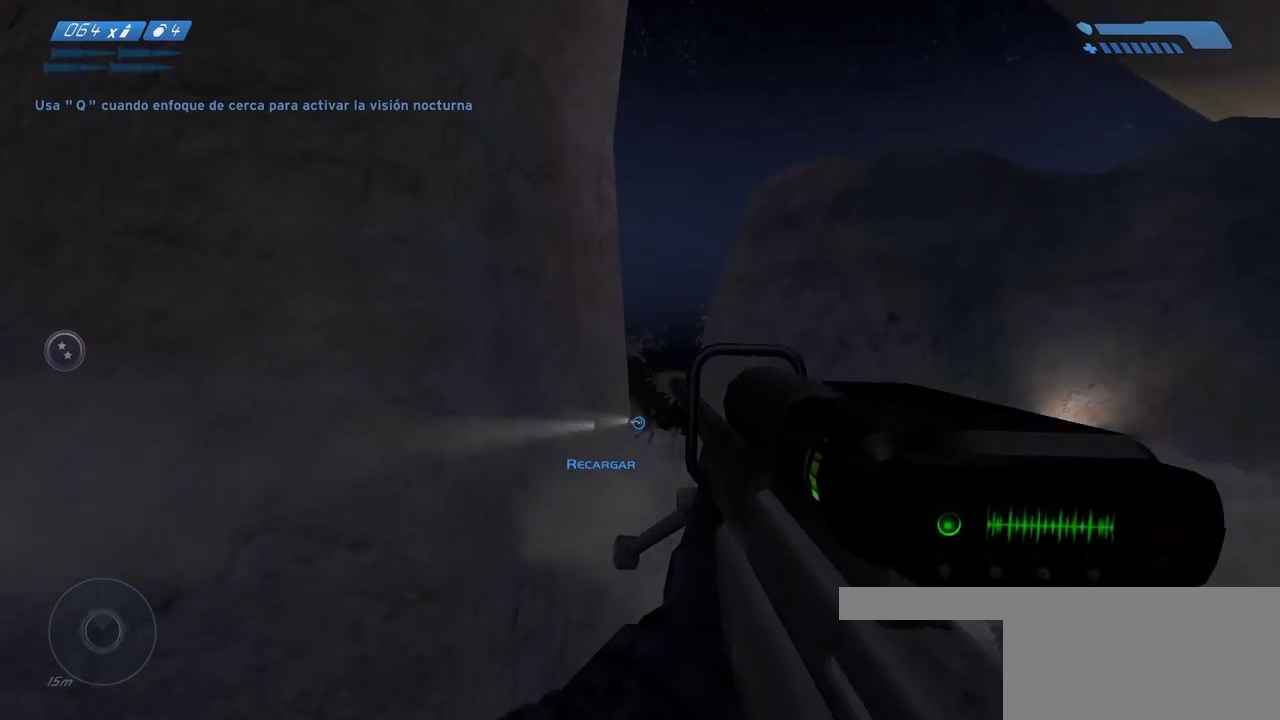
{"keys": [], "mouse": [], "events": []}
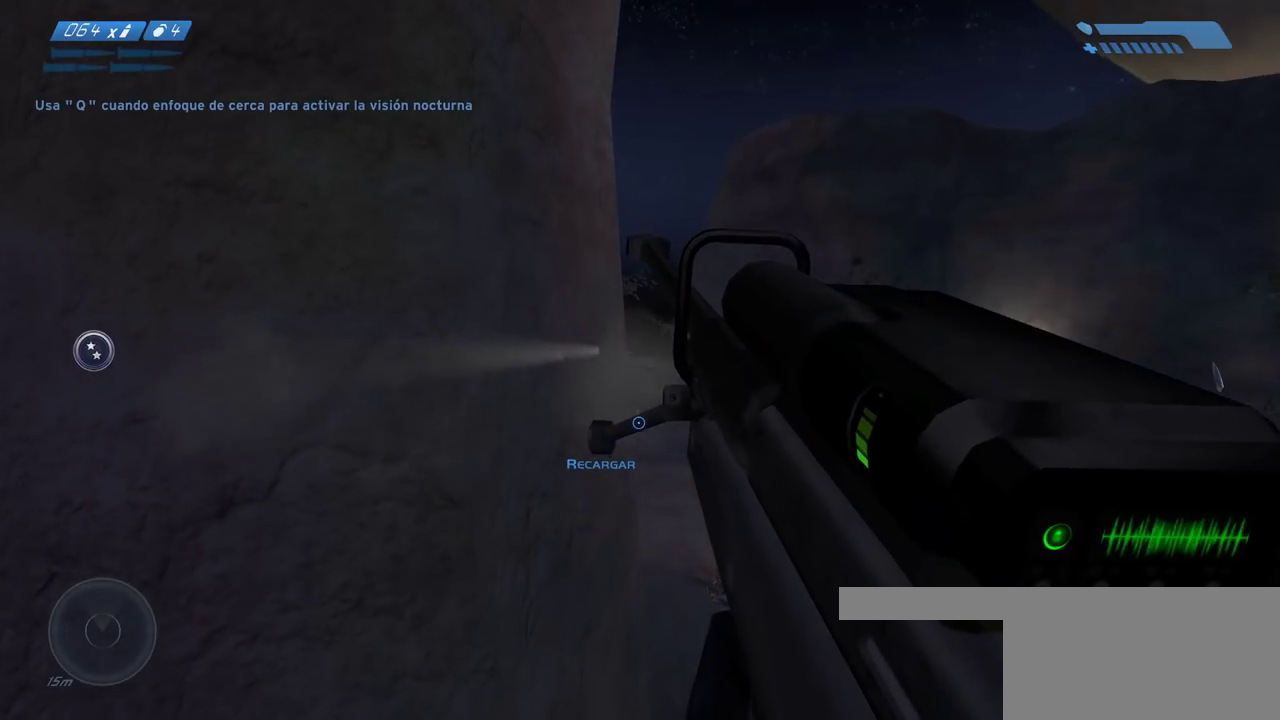
{"keys": [], "mouse": [], "events": []}
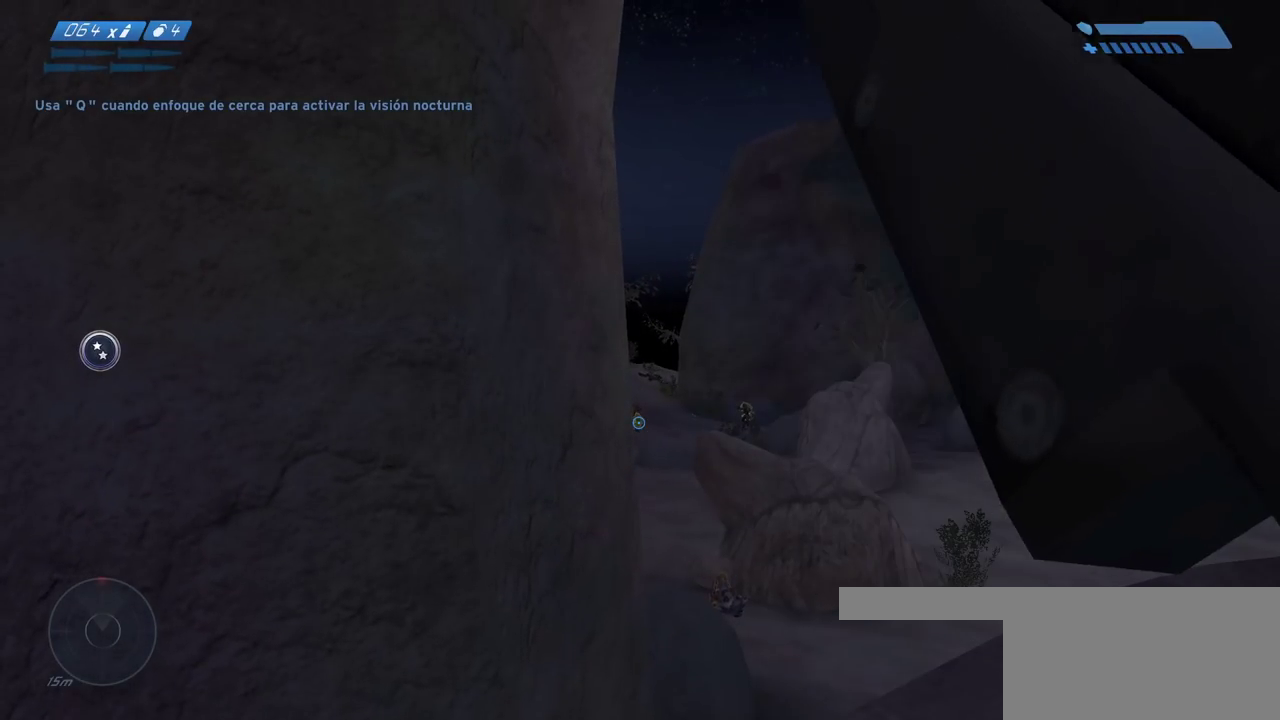
{"keys": [], "mouse": [], "events": []}
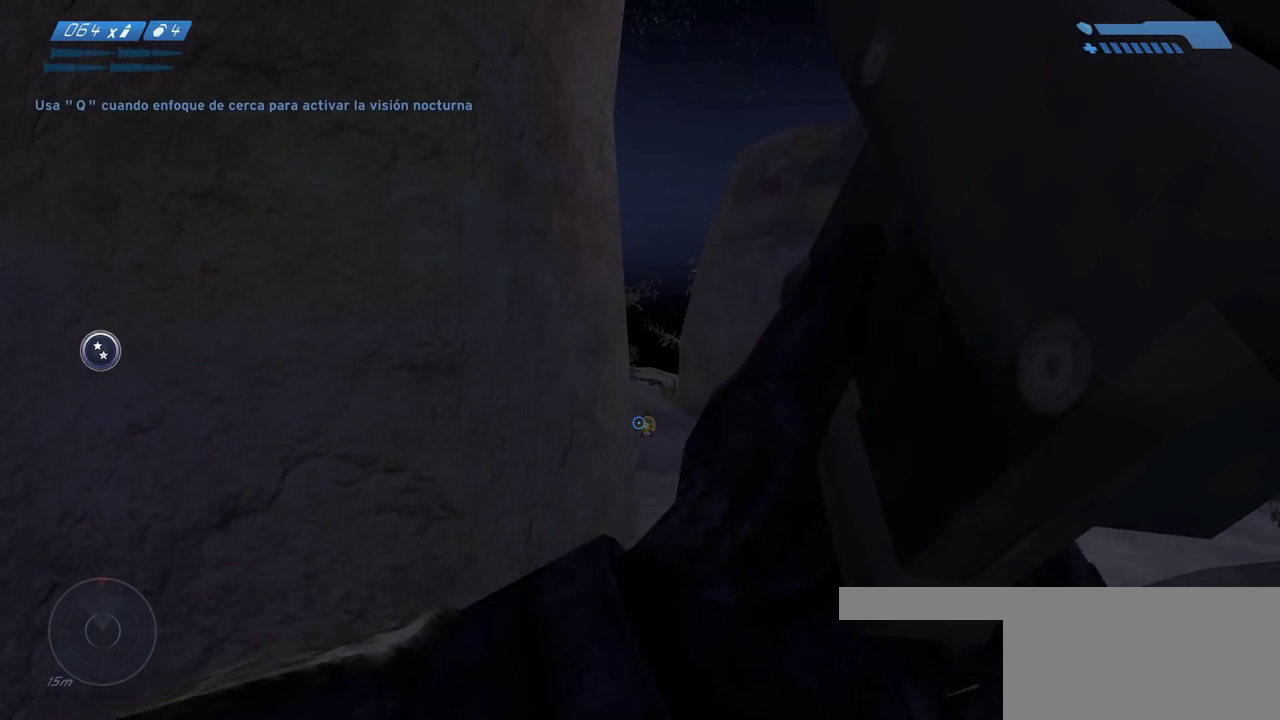
{"keys": [], "mouse": [], "events": []}
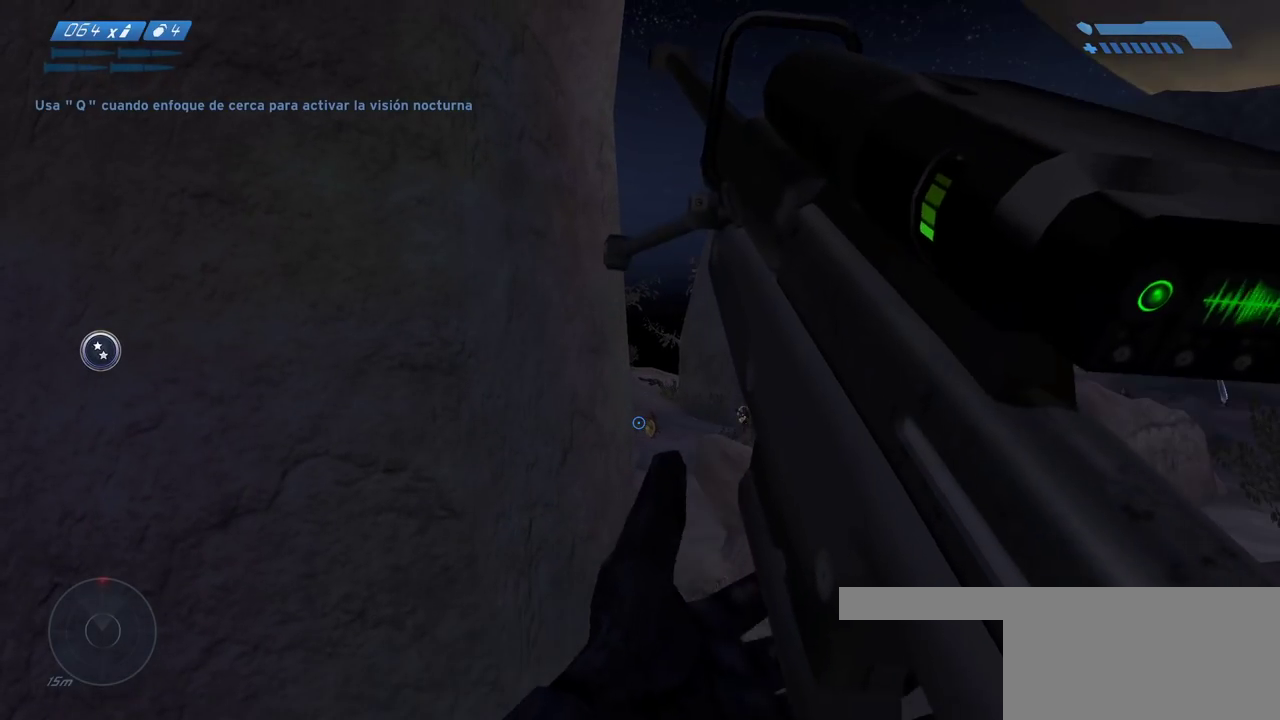
{"keys": ["w"], "mouse": [], "events": [[417, "w", "down"]]}
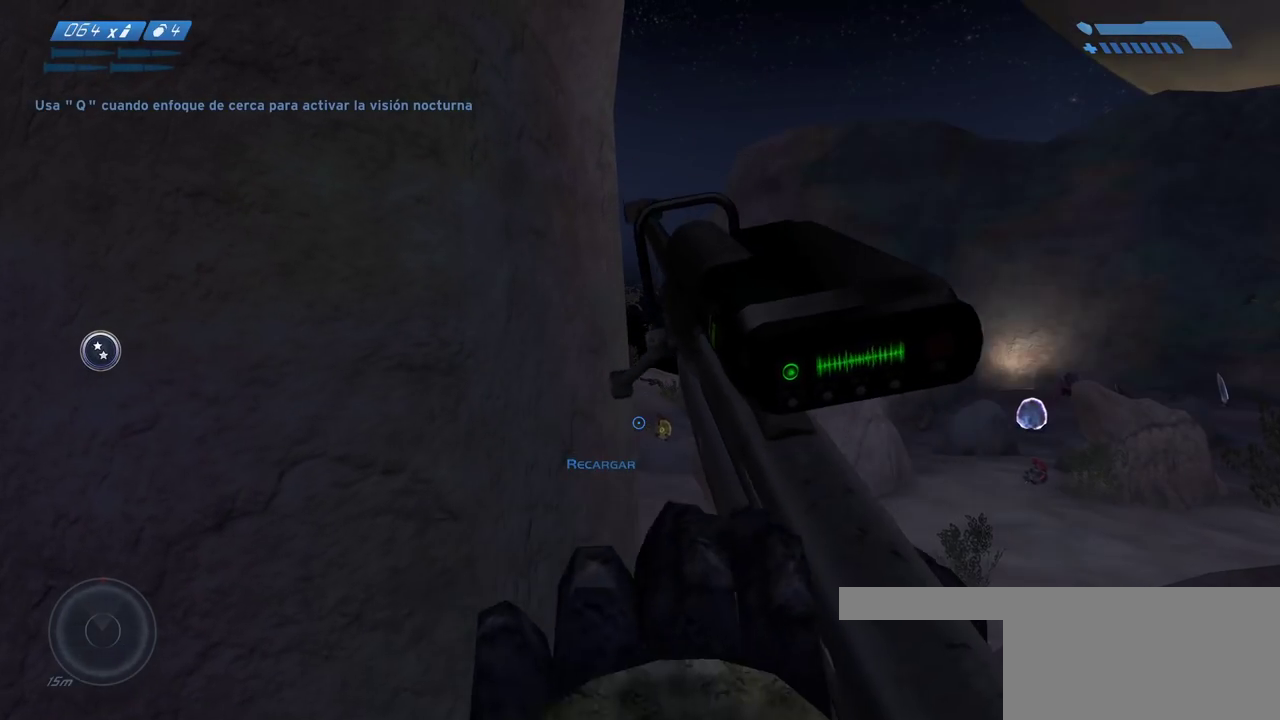
{"keys": ["a", "w"], "mouse": [], "events": [[433, "a", "down"]]}
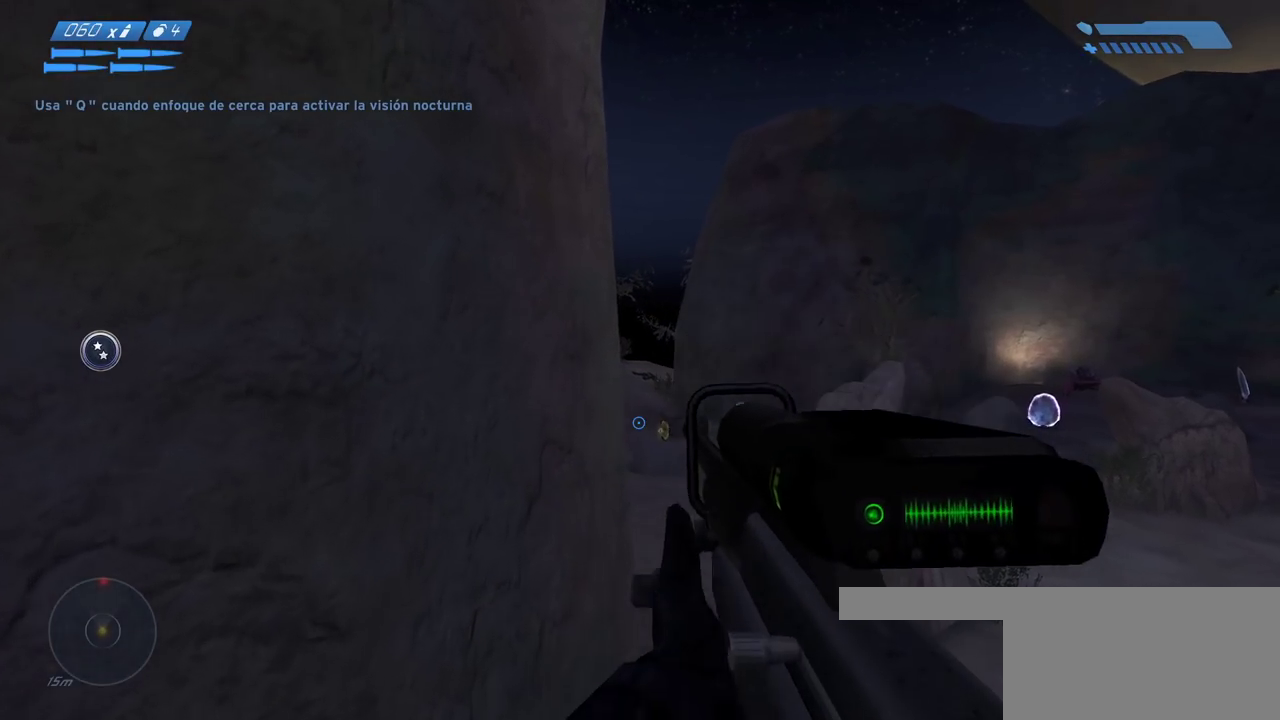
{"keys": ["w"], "mouse": [], "events": [[17, "a", "up"]]}
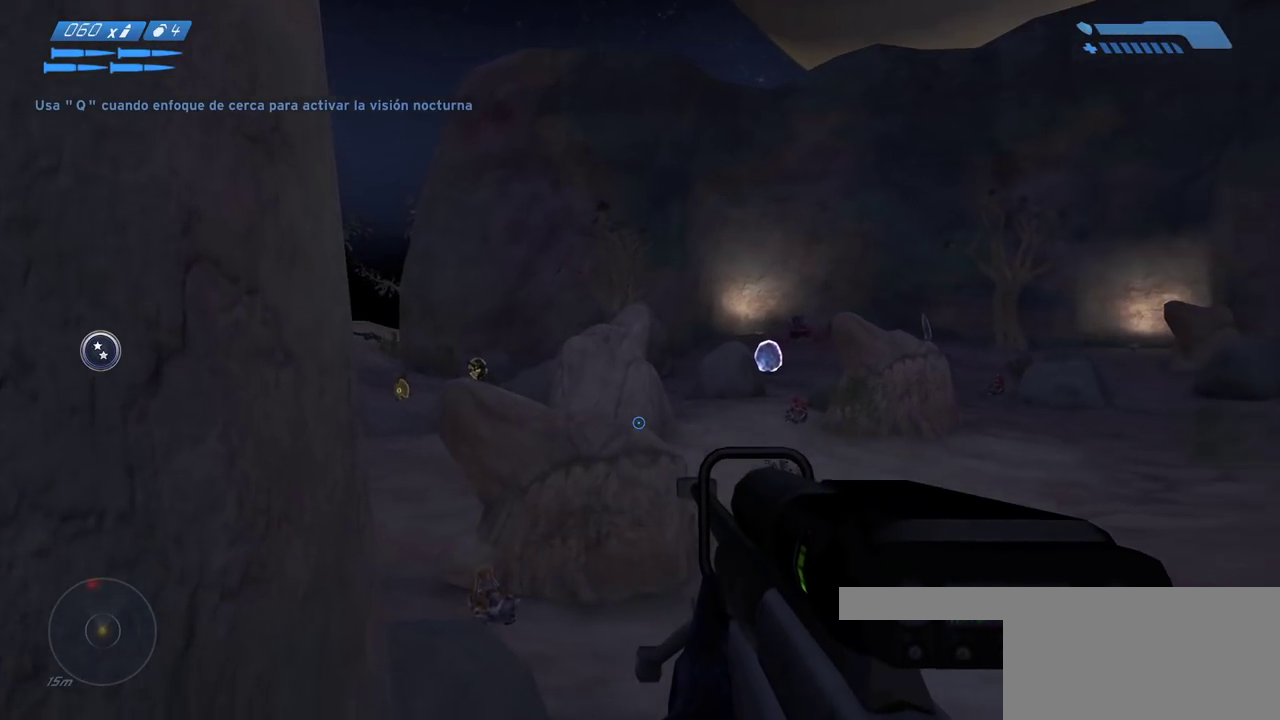
{"keys": ["w"], "mouse": [], "events": []}
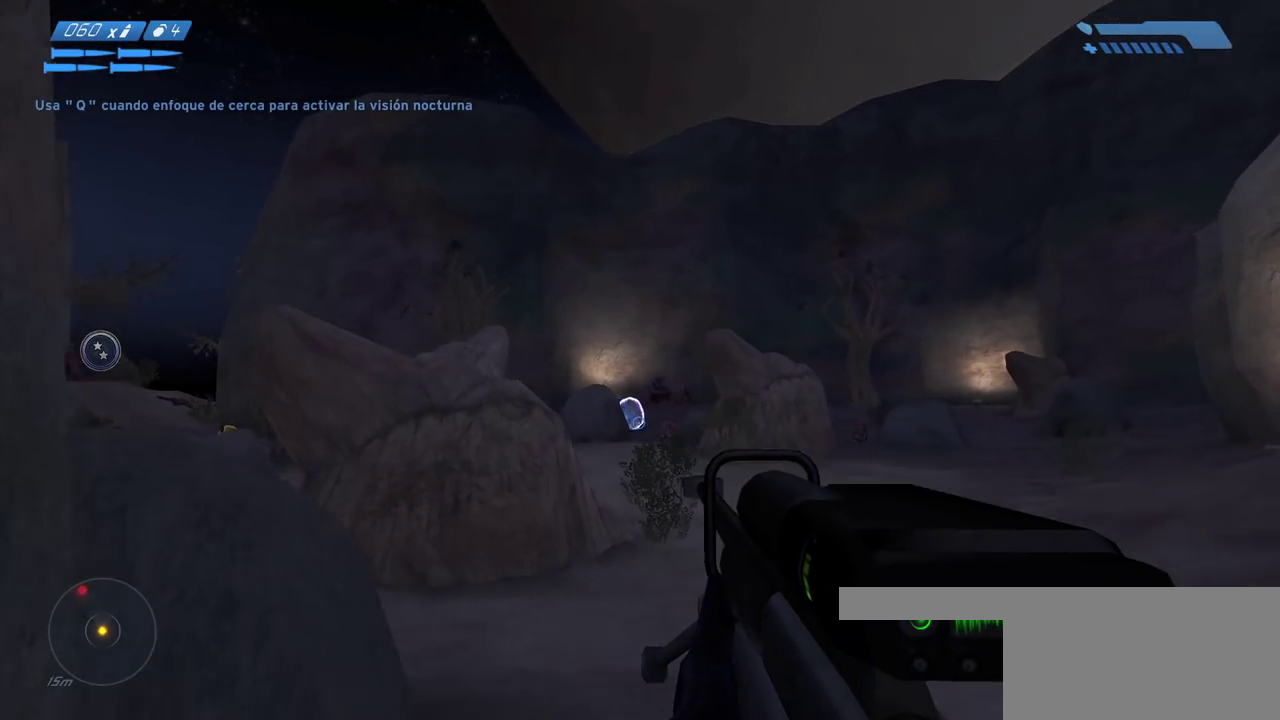
{"keys": ["w"], "mouse": [], "events": [[67, "a", "down"], [267, "a", "up"]]}